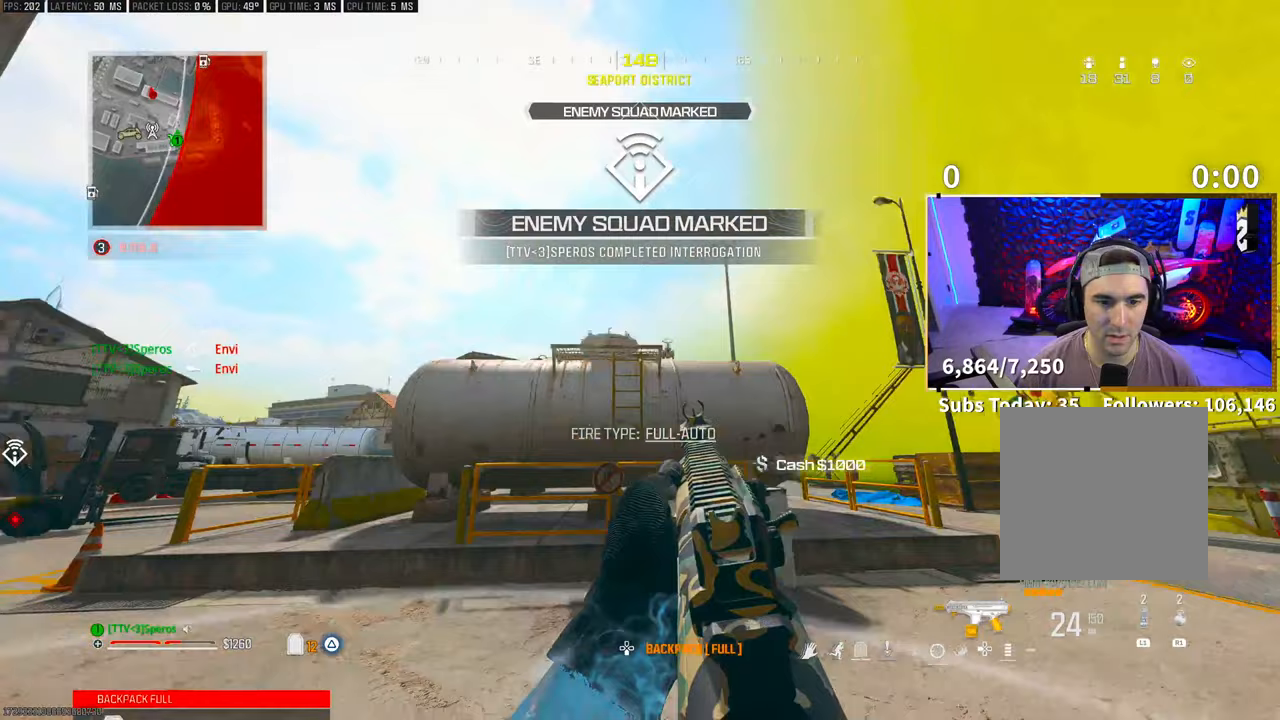
Gameplay with a controller (PlayStation layout); each line is a JSON object with the inputs held at the frame after it (dt_ms = milliseconds from this image to that frame). "events" lists button and stick changes between this image and that frame as [ms after this image, input, new state], when the widget could be followed in between. Not read: HOME.
{"dt_ms": 500, "buttons": [], "left_stick": "center", "right_stick": "down", "events": [[33, "right_stick", "center"], [83, "left_stick", "center"], [300, "right_stick", "left"], [350, "right_stick", "center"], [433, "TRIANGLE", "up"], [483, "right_stick", "down"]]}
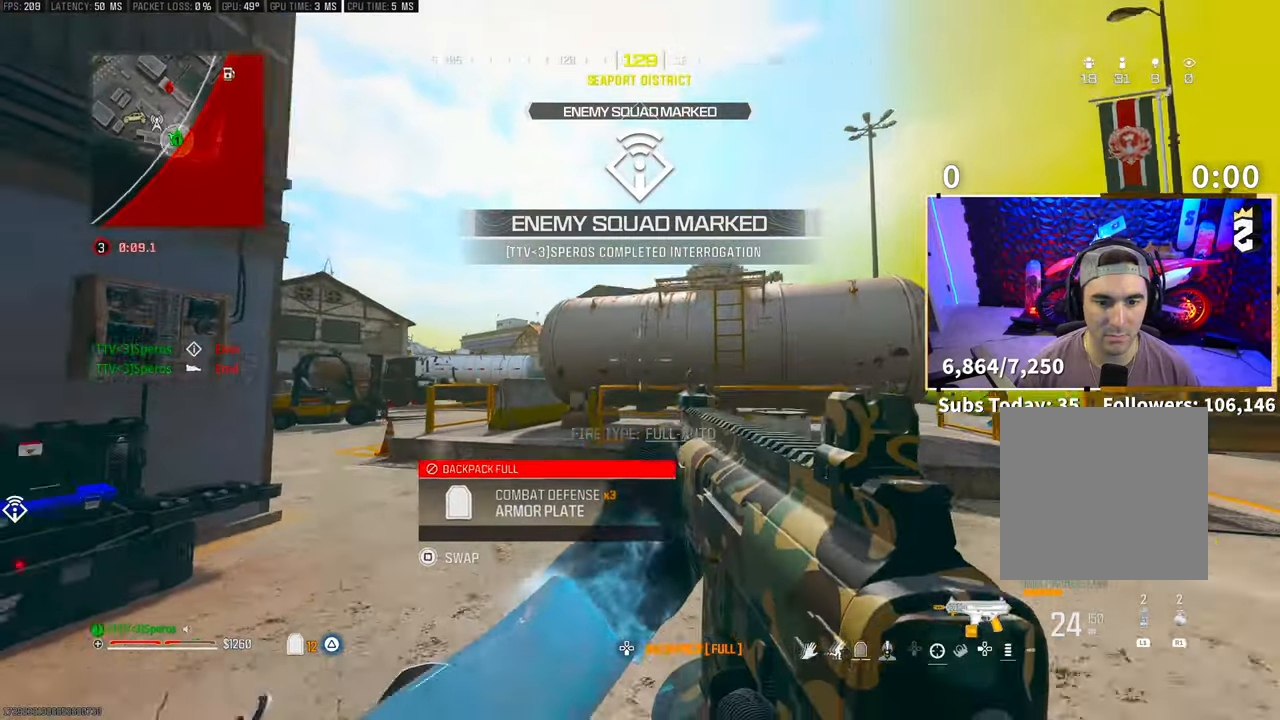
{"dt_ms": 500, "buttons": ["TRIANGLE"], "left_stick": "center", "right_stick": "center", "events": [[33, "right_stick", "center"], [50, "TRIANGLE", "down"]]}
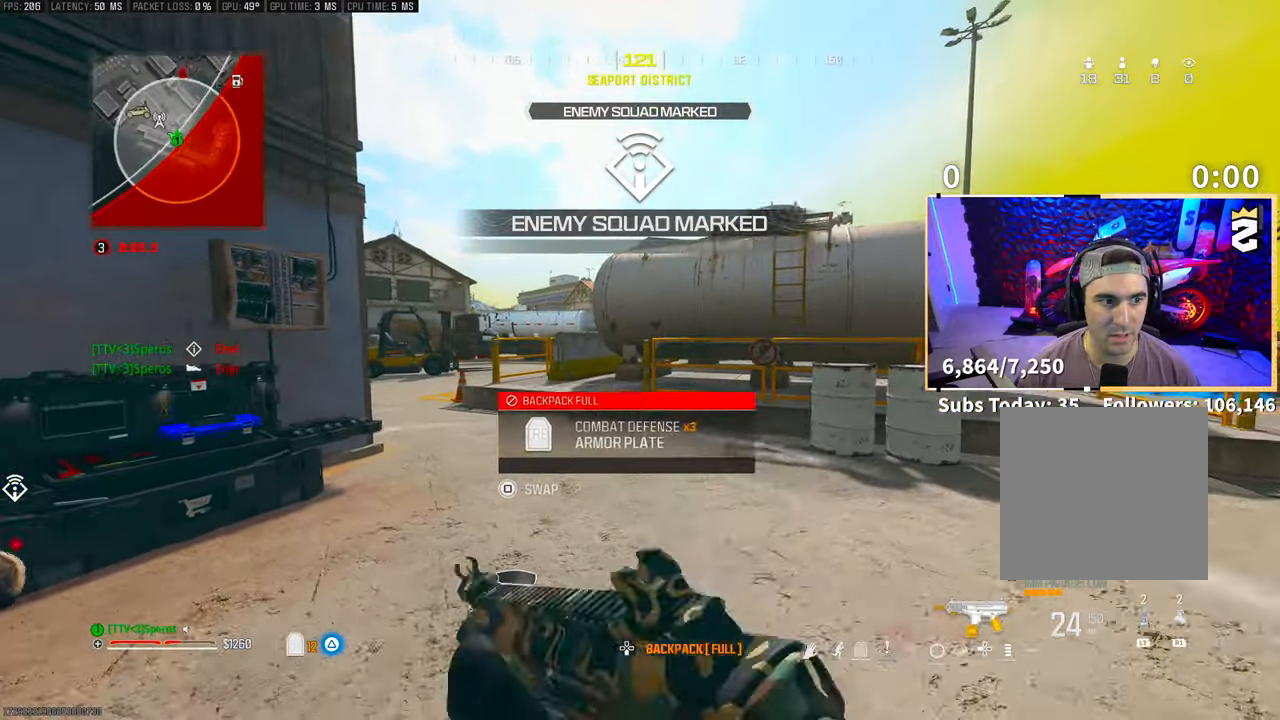
{"dt_ms": 500, "buttons": ["TRIANGLE"], "left_stick": "center", "right_stick": "center", "events": [[150, "left_stick", "up-right"], [400, "left_stick", "center"]]}
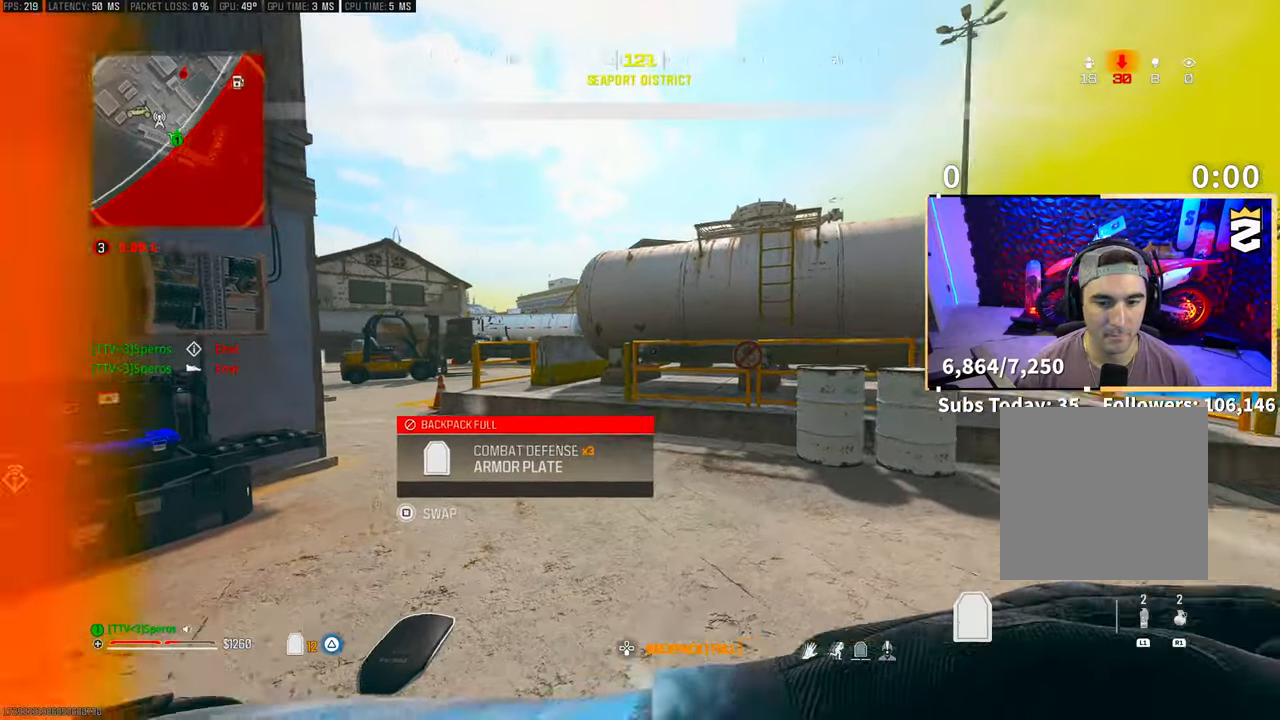
{"dt_ms": 500, "buttons": ["TRIANGLE"], "left_stick": "center", "right_stick": "left", "events": [[33, "right_stick", "down-left"], [150, "right_stick", "center"], [233, "left_stick", "right"], [383, "left_stick", "center"], [450, "right_stick", "left"]]}
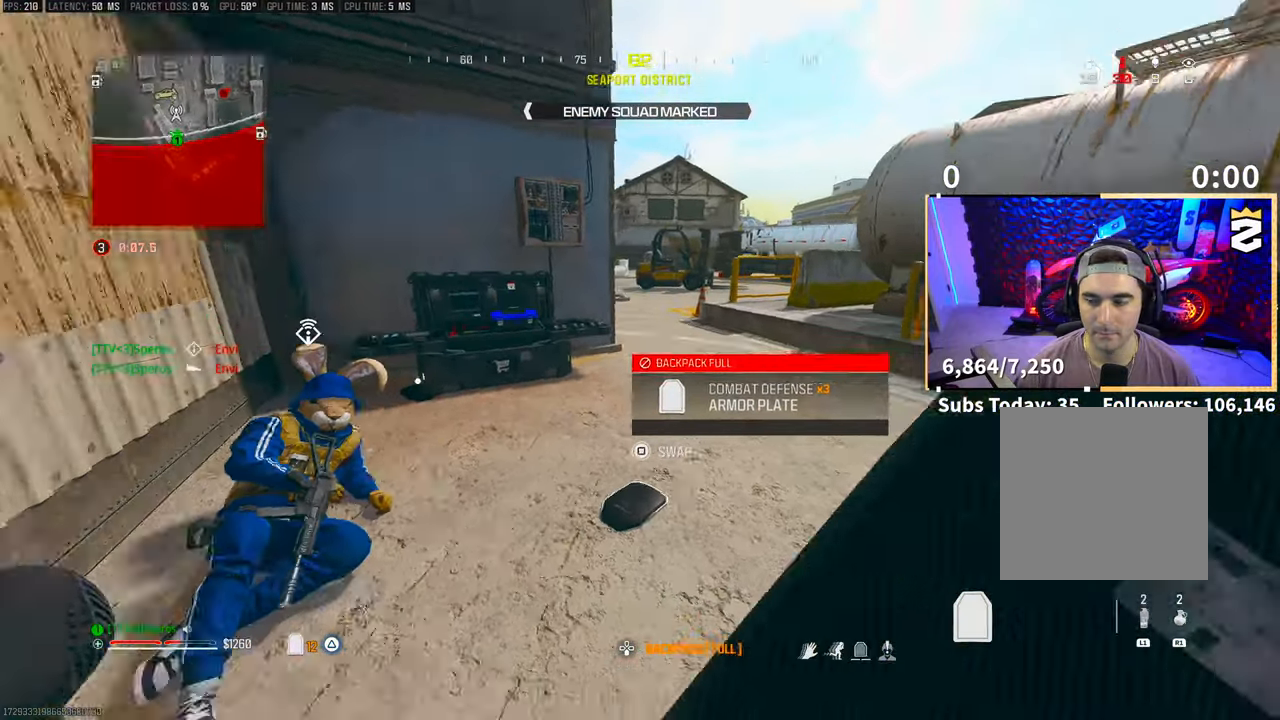
{"dt_ms": 500, "buttons": ["TRIANGLE"], "left_stick": "center", "right_stick": "center", "events": [[150, "right_stick", "center"]]}
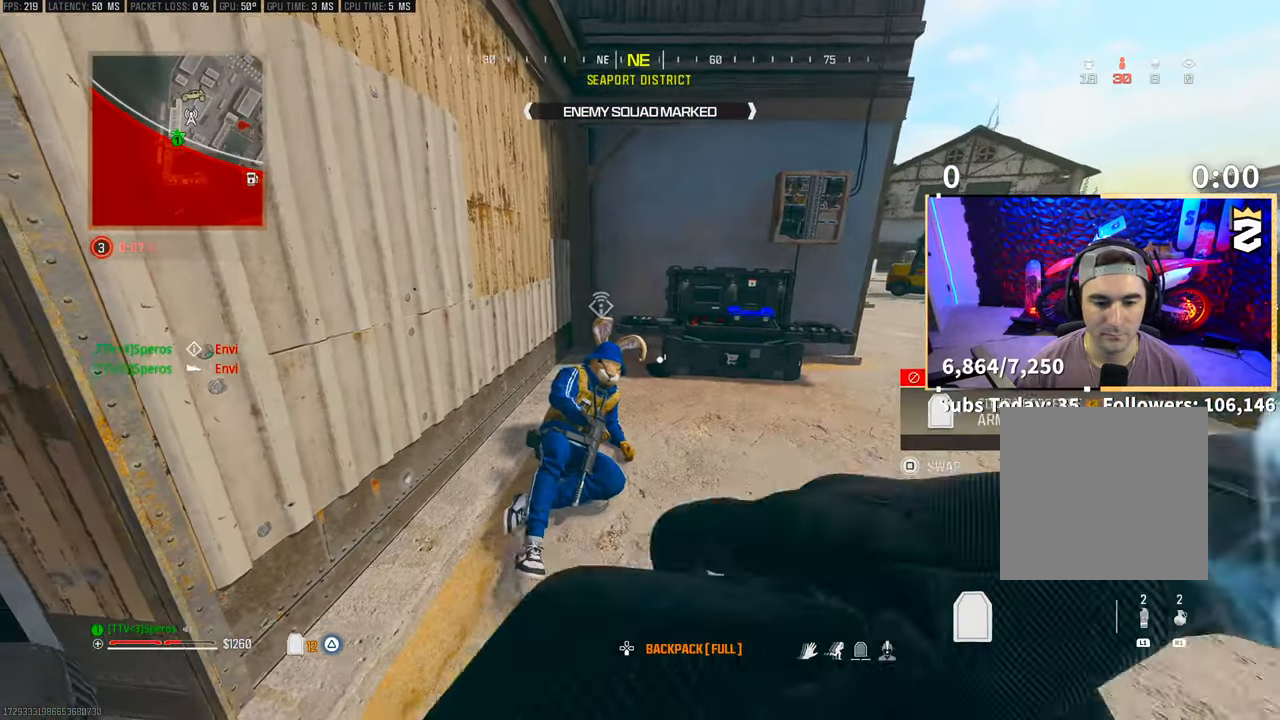
{"dt_ms": 500, "buttons": ["TRIANGLE"], "left_stick": "right", "right_stick": "center", "events": [[400, "left_stick", "right"]]}
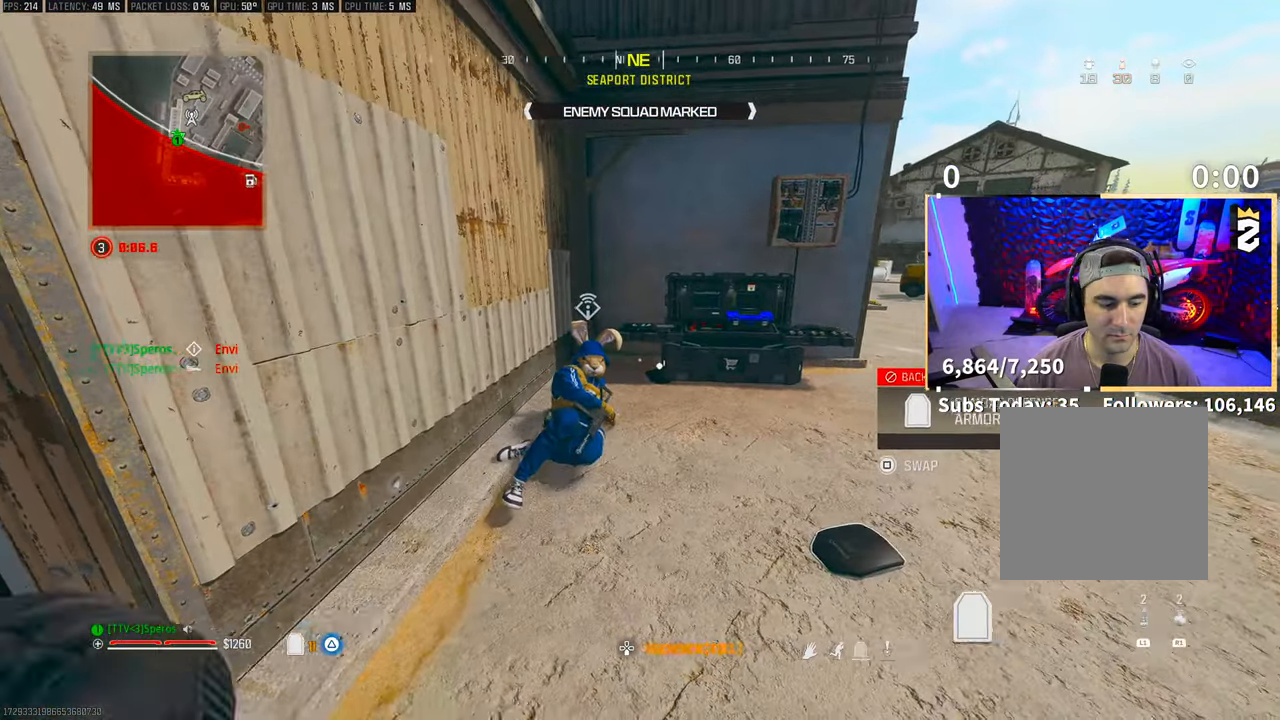
{"dt_ms": 500, "buttons": [], "left_stick": "center", "right_stick": "center", "events": [[33, "right_stick", "up-right"], [150, "right_stick", "center"], [200, "right_stick", "left"], [250, "TRIANGLE", "up"], [283, "left_stick", "up"], [350, "right_stick", "center"], [450, "left_stick", "center"]]}
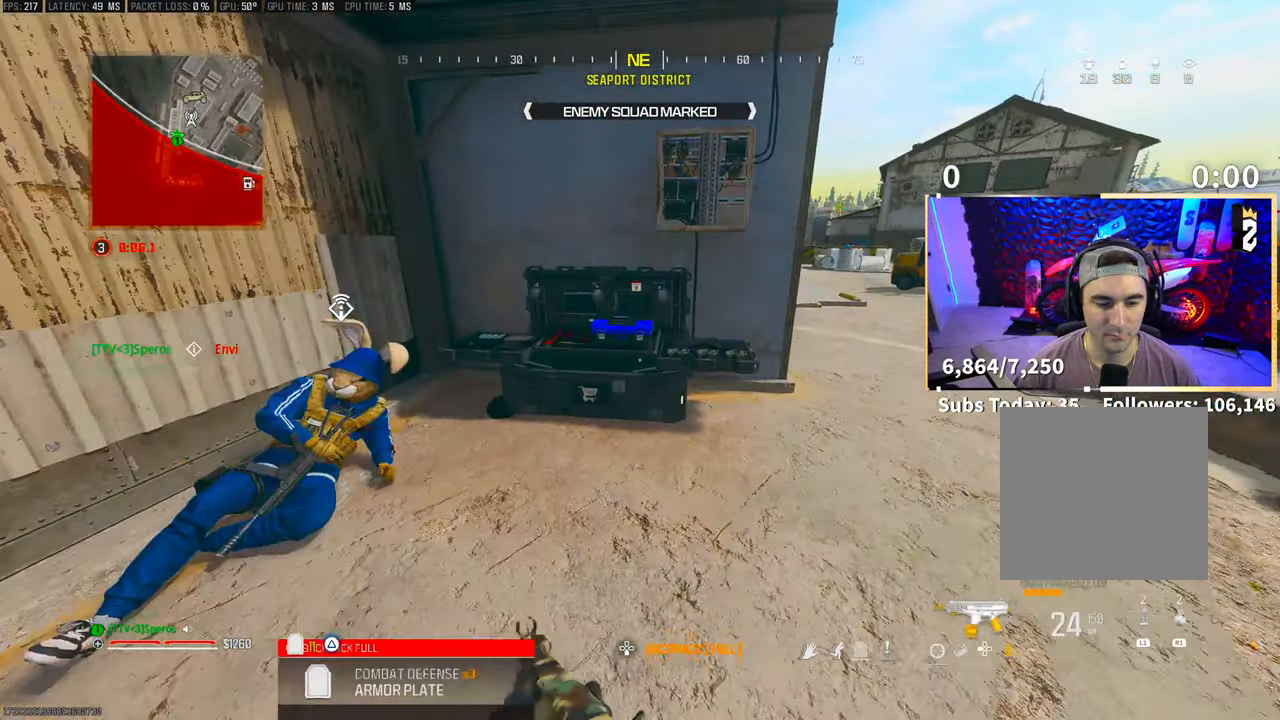
{"dt_ms": 500, "buttons": ["SQUARE"], "left_stick": "center", "right_stick": "center", "events": [[133, "right_stick", "right"], [150, "left_stick", "down"], [283, "right_stick", "center"], [333, "left_stick", "center"], [350, "SQUARE", "down"]]}
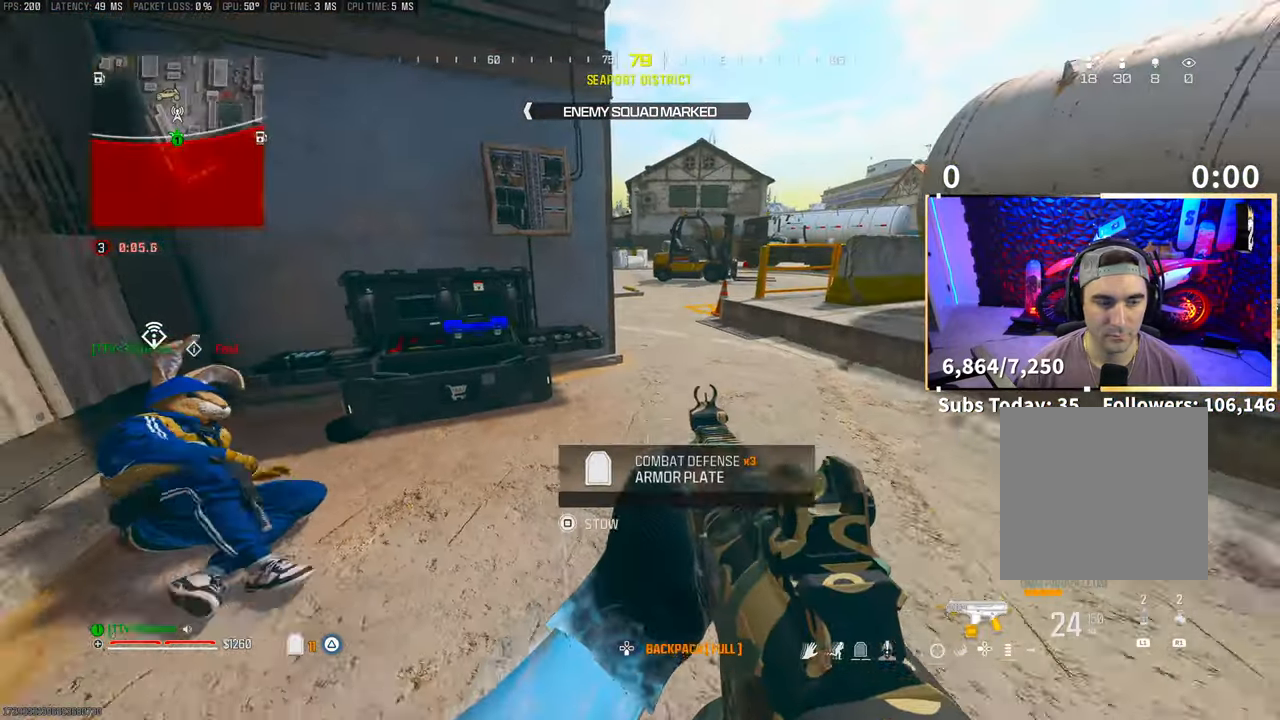
{"dt_ms": 500, "buttons": [], "left_stick": "center", "right_stick": "center", "events": [[100, "right_stick", "down"], [400, "right_stick", "center"], [433, "SQUARE", "up"]]}
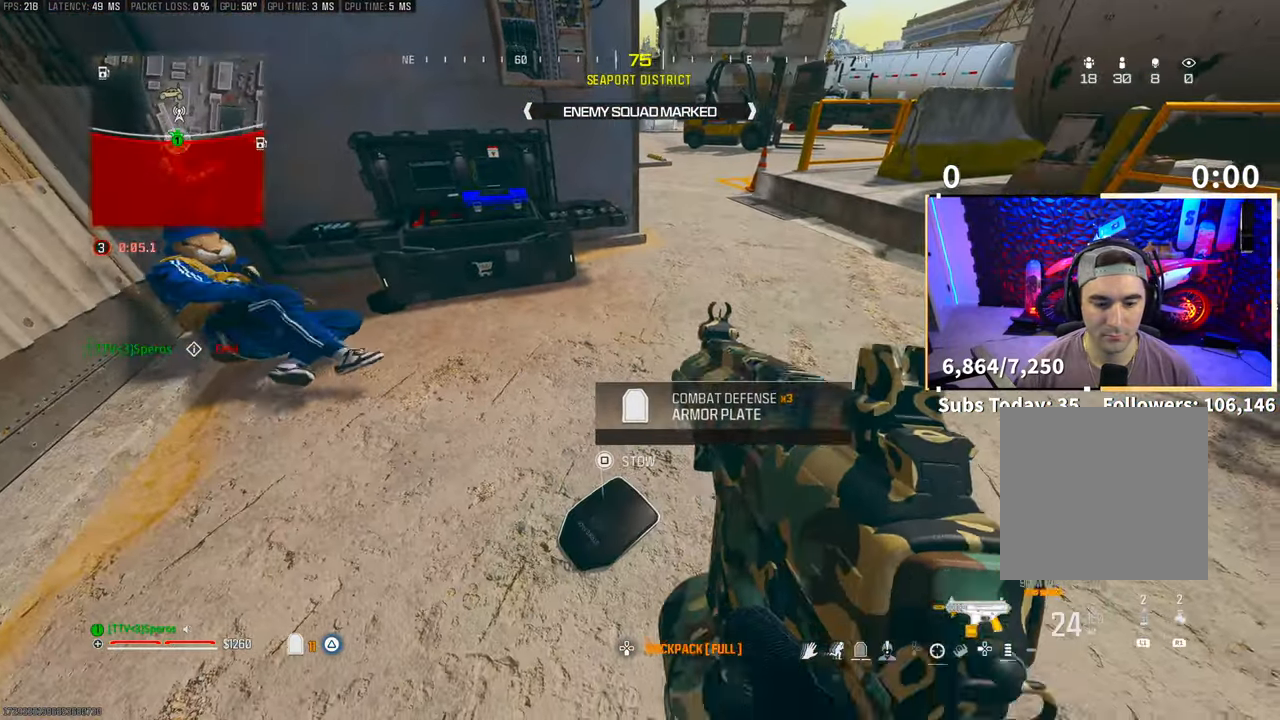
{"dt_ms": 500, "buttons": [], "left_stick": "center", "right_stick": "center", "events": [[100, "SQUARE", "down"], [233, "SQUARE", "up"], [333, "DPAD_DOWN", "down"], [400, "DPAD_DOWN", "up"]]}
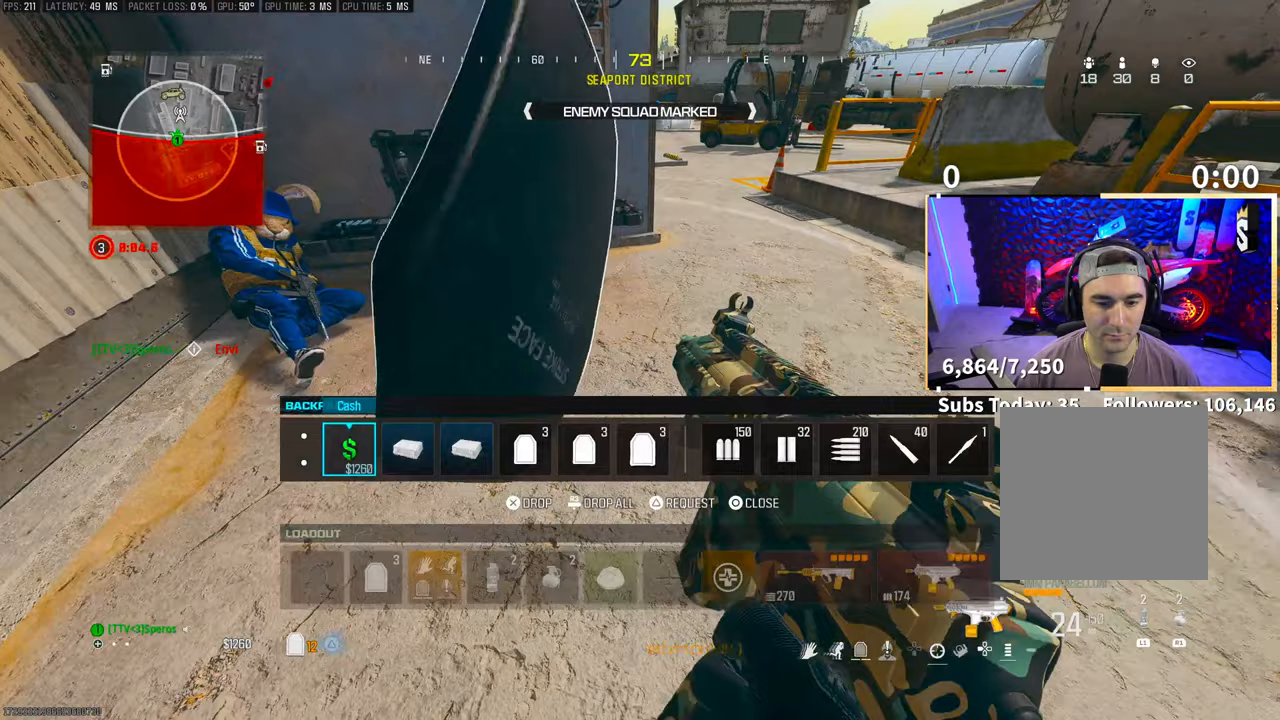
{"dt_ms": 500, "buttons": [], "left_stick": "center", "right_stick": "center", "events": []}
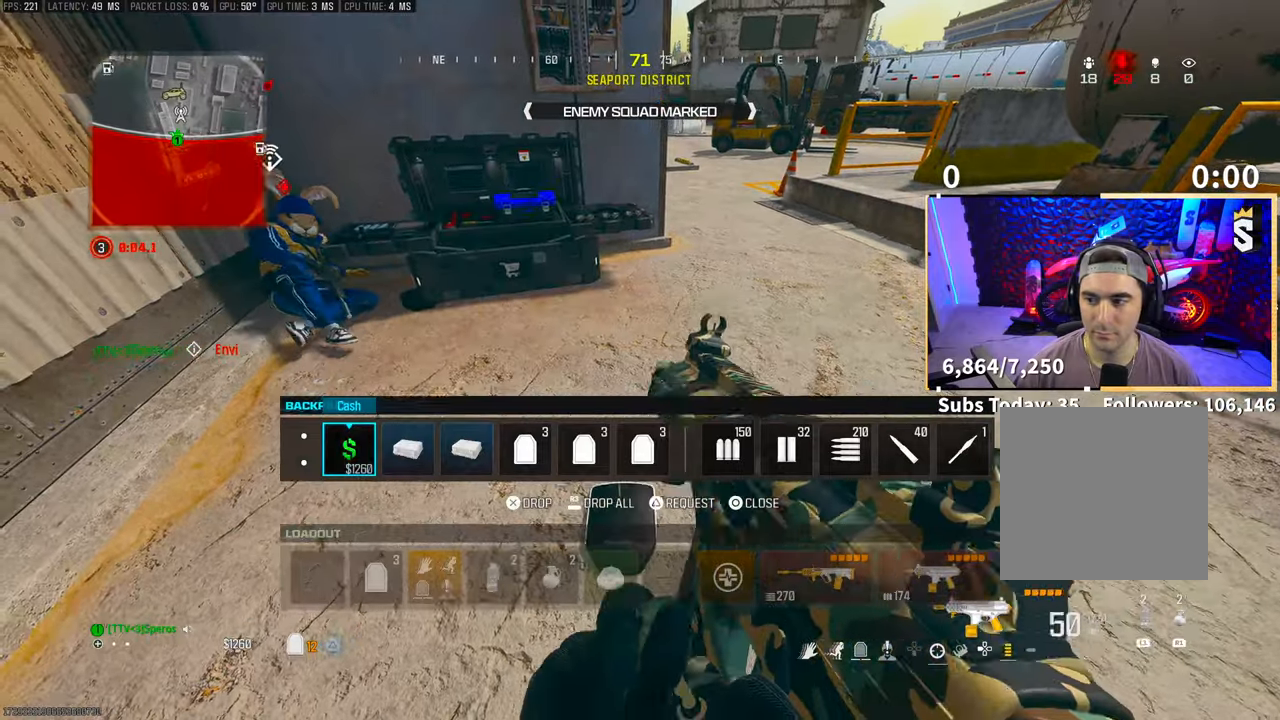
{"dt_ms": 500, "buttons": [], "left_stick": "center", "right_stick": "center", "events": [[50, "CIRCLE", "down"], [100, "CIRCLE", "up"], [333, "right_stick", "up-left"], [350, "left_stick", "right"], [500, "left_stick", "center"], [500, "right_stick", "center"]]}
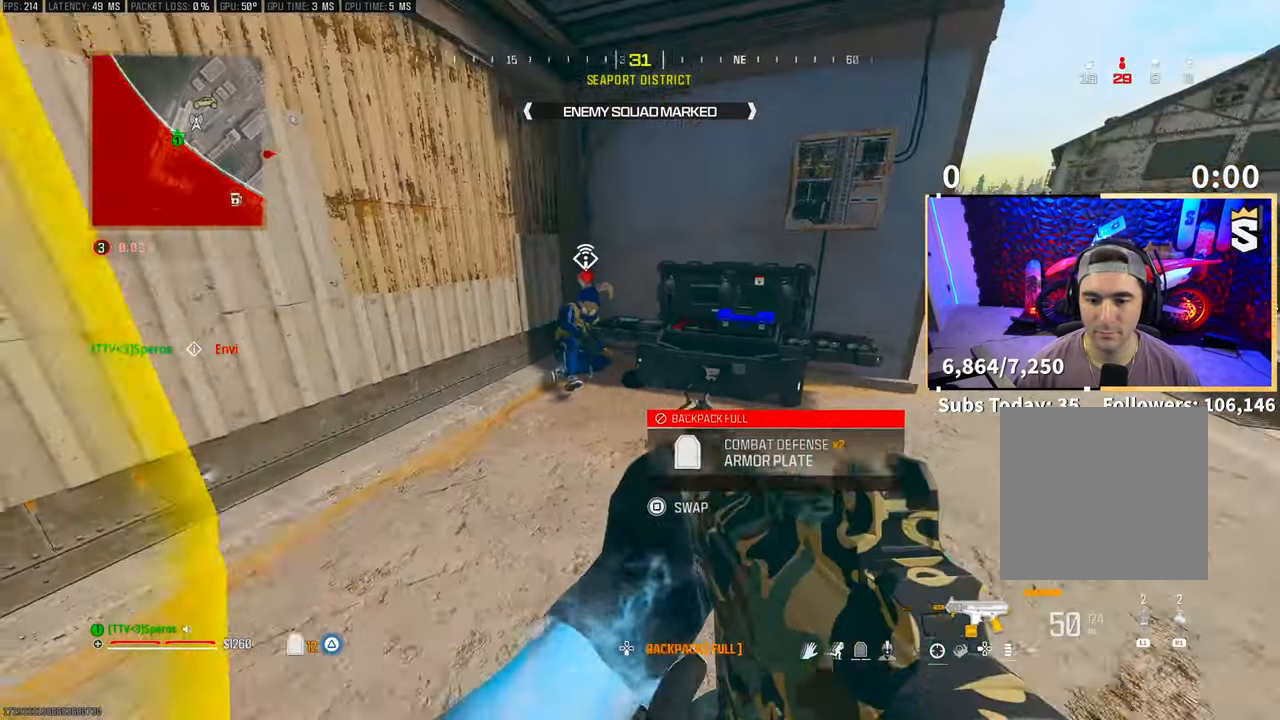
{"dt_ms": 500, "buttons": [], "left_stick": "right", "right_stick": "center", "events": [[350, "left_stick", "up-right"], [483, "left_stick", "right"]]}
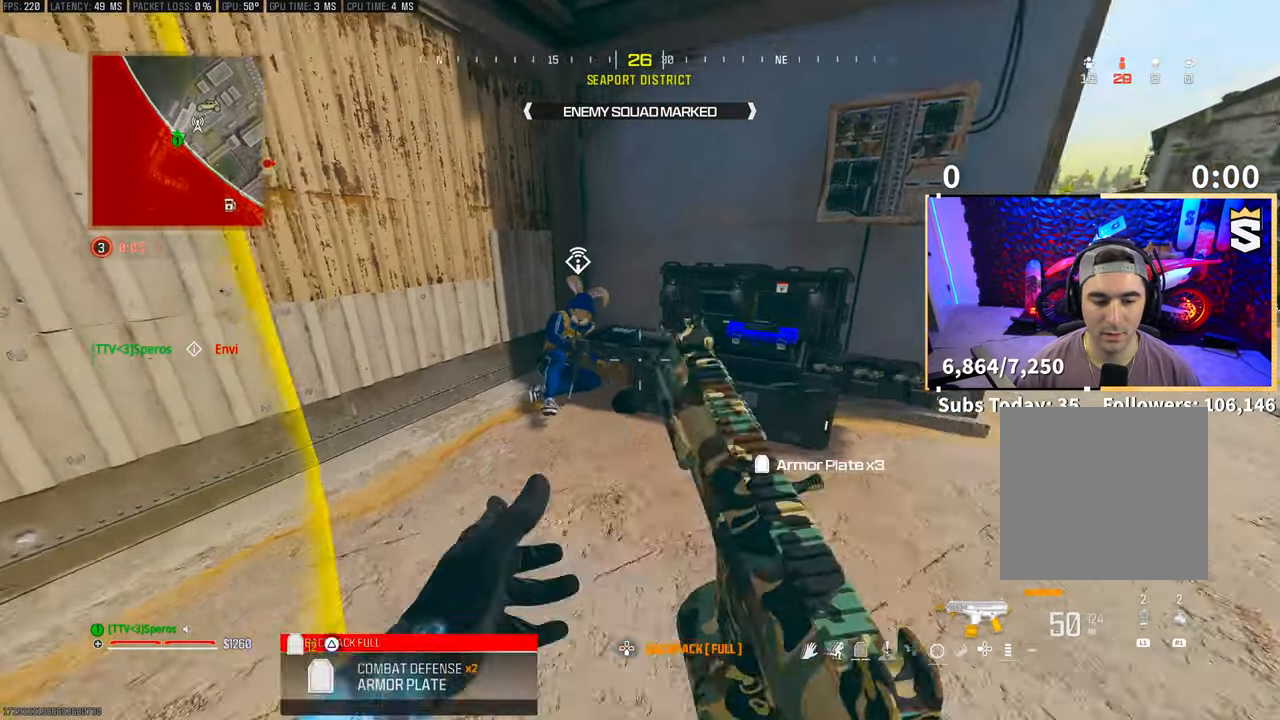
{"dt_ms": 500, "buttons": [], "left_stick": "right", "right_stick": "center", "events": [[50, "right_stick", "left"], [200, "right_stick", "center"]]}
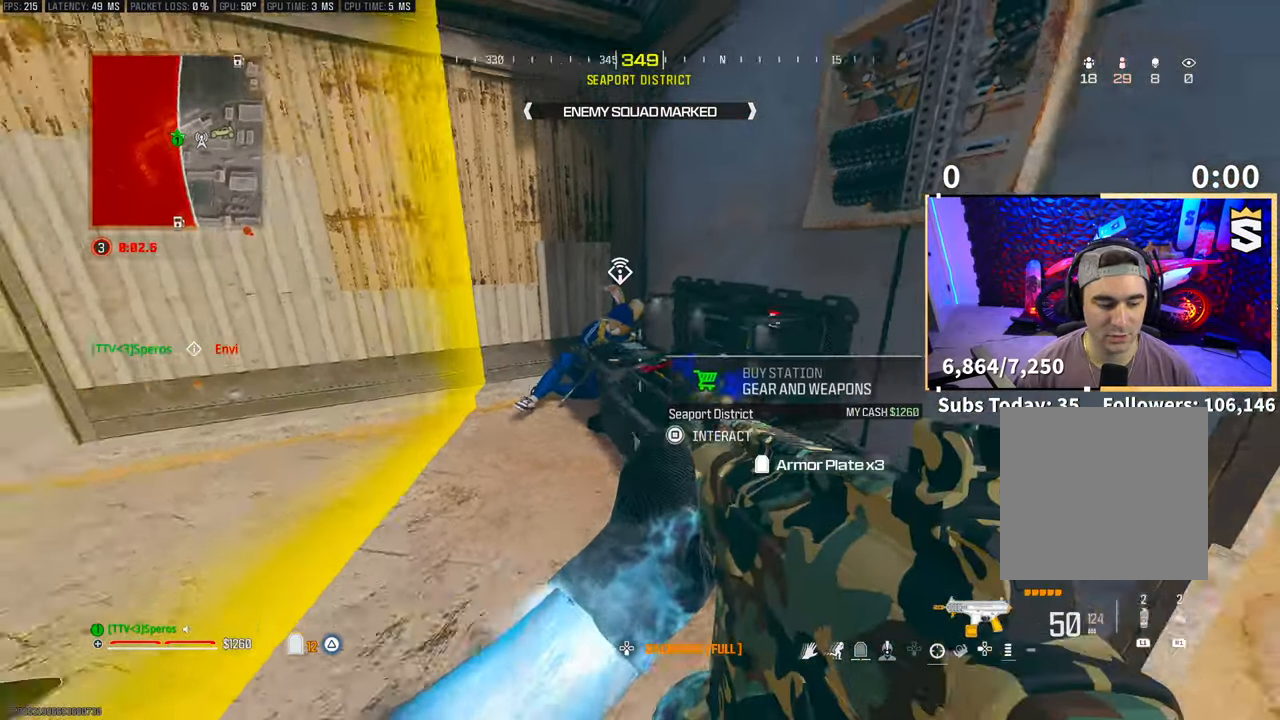
{"dt_ms": 500, "buttons": [], "left_stick": "down-right", "right_stick": "center", "events": [[433, "left_stick", "down-right"]]}
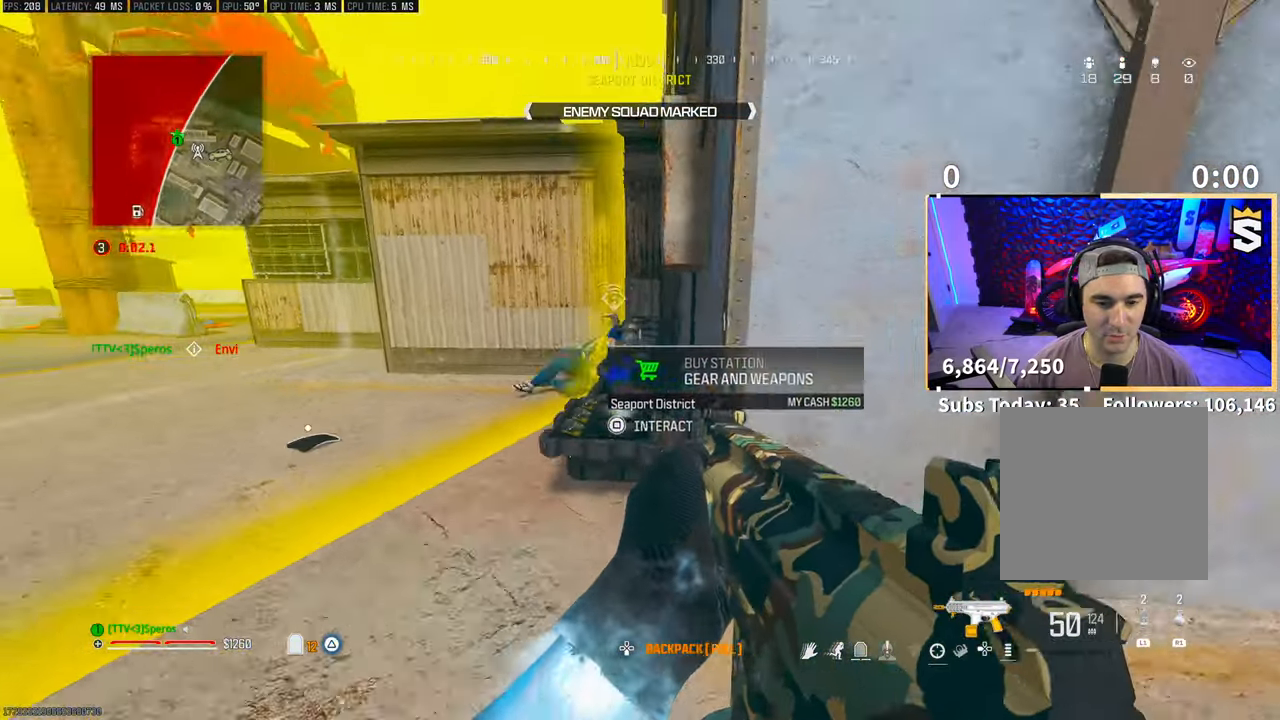
{"dt_ms": 1000, "buttons": [], "left_stick": "down-right", "right_stick": "center"}
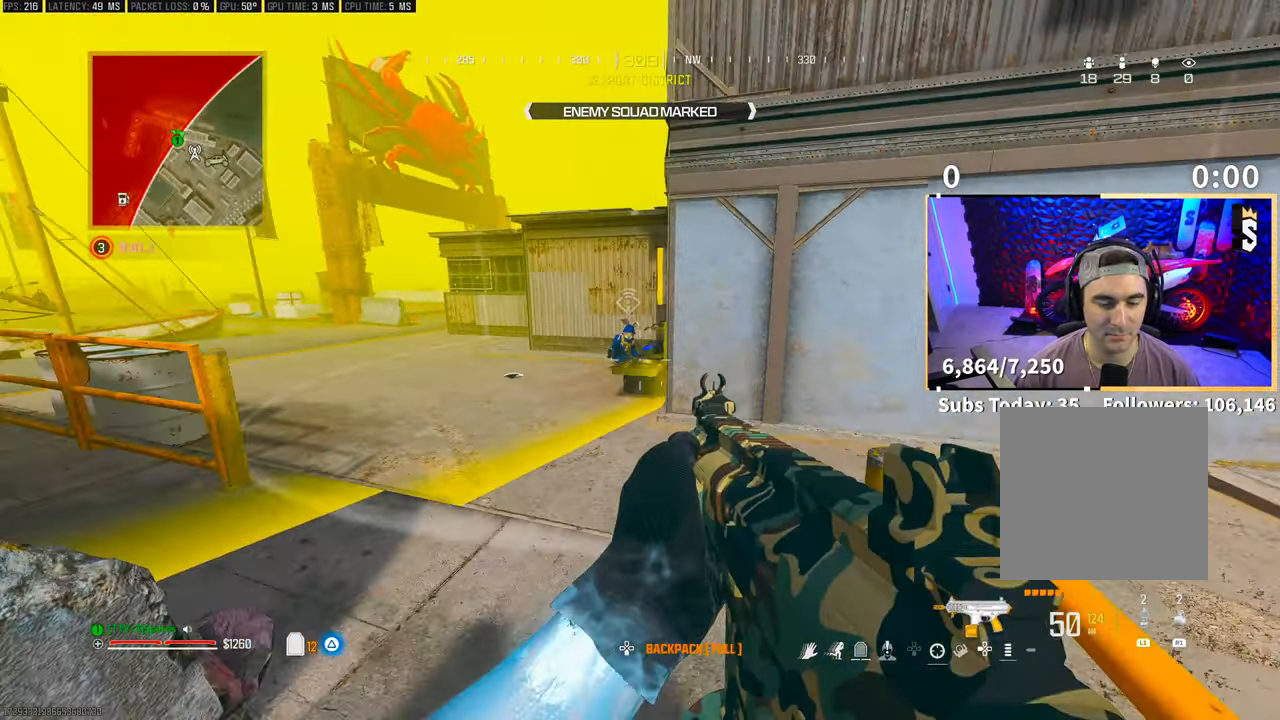
{"dt_ms": 500, "buttons": [], "left_stick": "right", "right_stick": "center"}
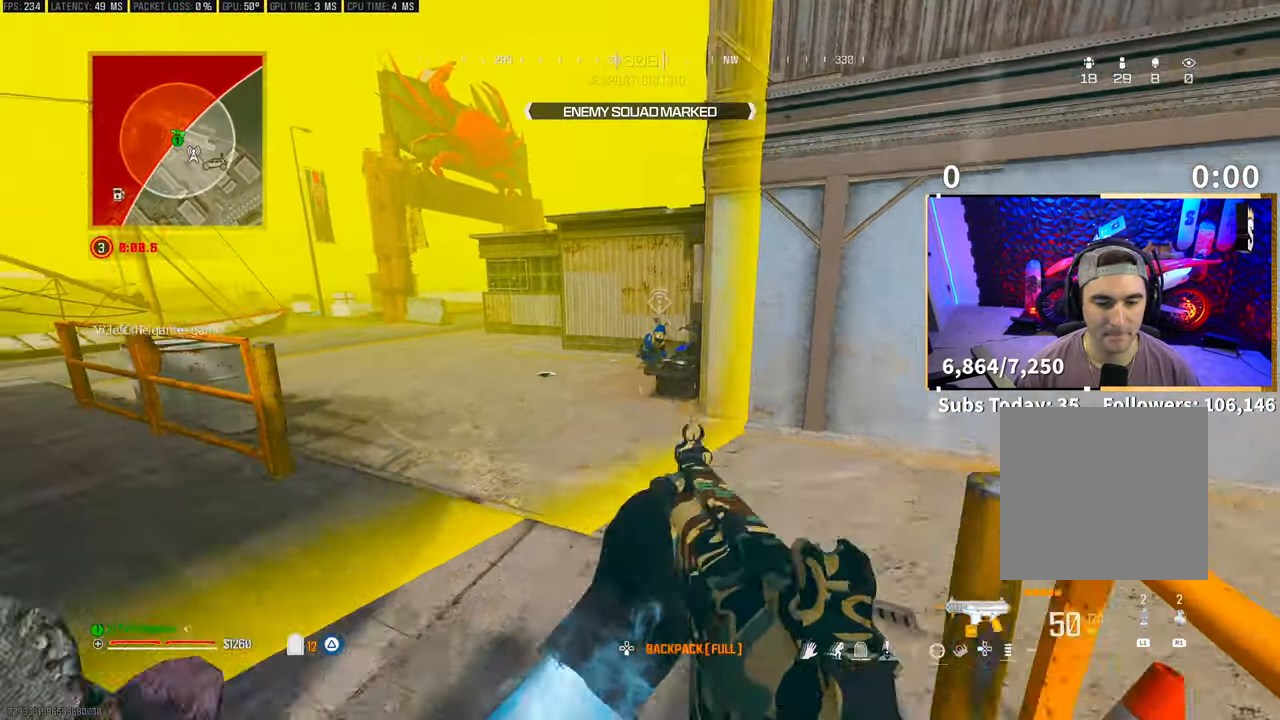
{"dt_ms": 500, "buttons": [], "left_stick": "down-right", "right_stick": "center", "events": [[50, "left_stick", "down-right"], [100, "CROSS", "down"], [250, "CROSS", "up"], [350, "CROSS", "down"], [450, "CROSS", "up"]]}
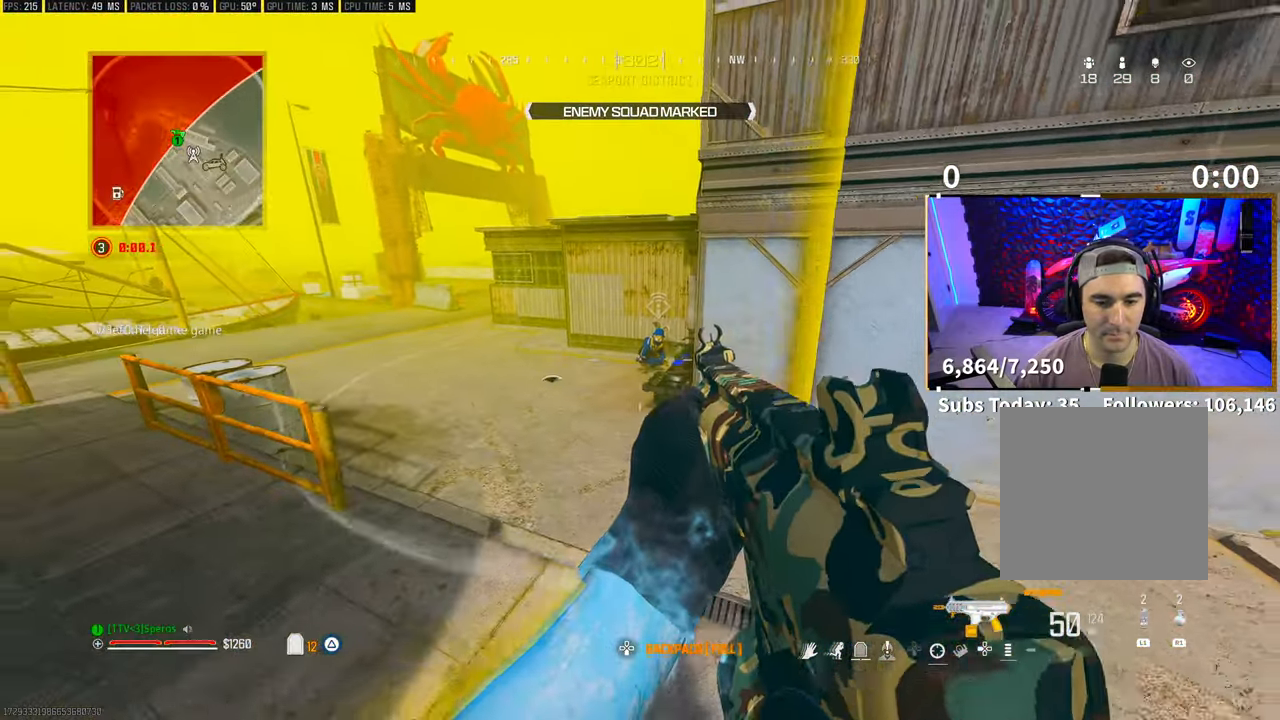
{"dt_ms": 500, "buttons": [], "left_stick": "center", "right_stick": "center", "events": [[100, "left_stick", "down"], [300, "left_stick", "center"]]}
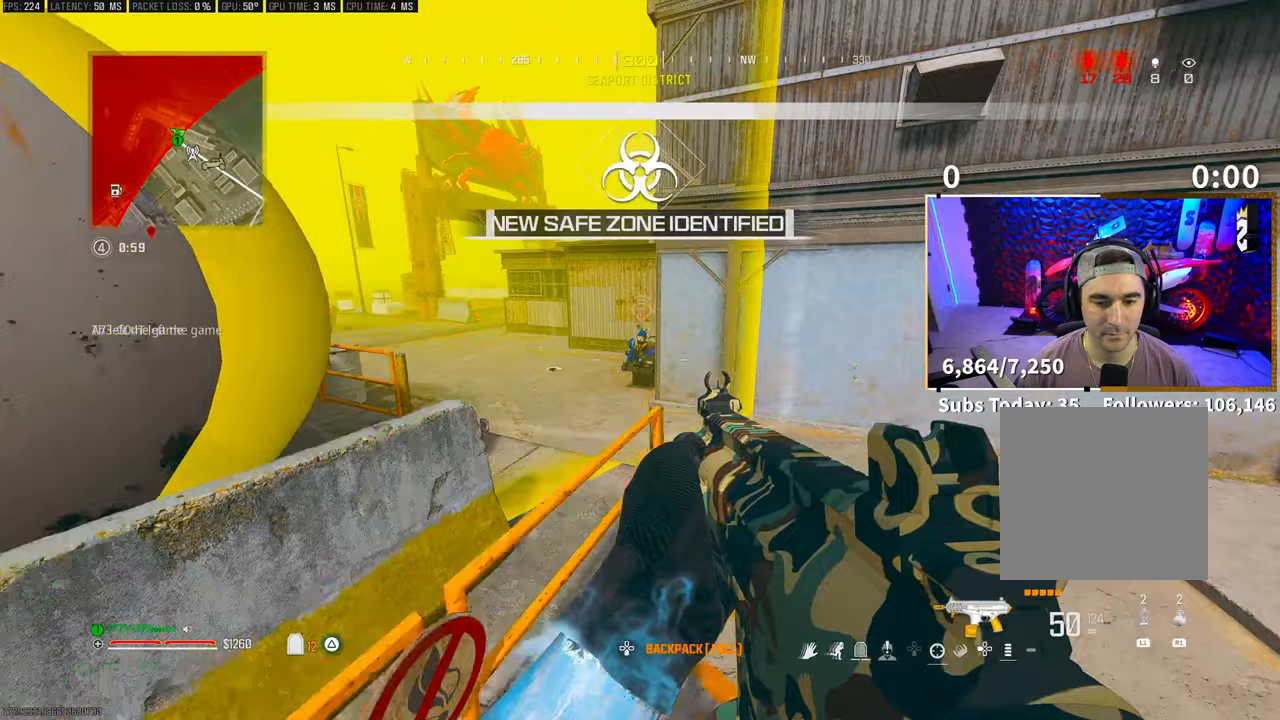
{"dt_ms": 500, "buttons": [], "left_stick": "down-left", "right_stick": "center", "events": [[433, "left_stick", "down-left"]]}
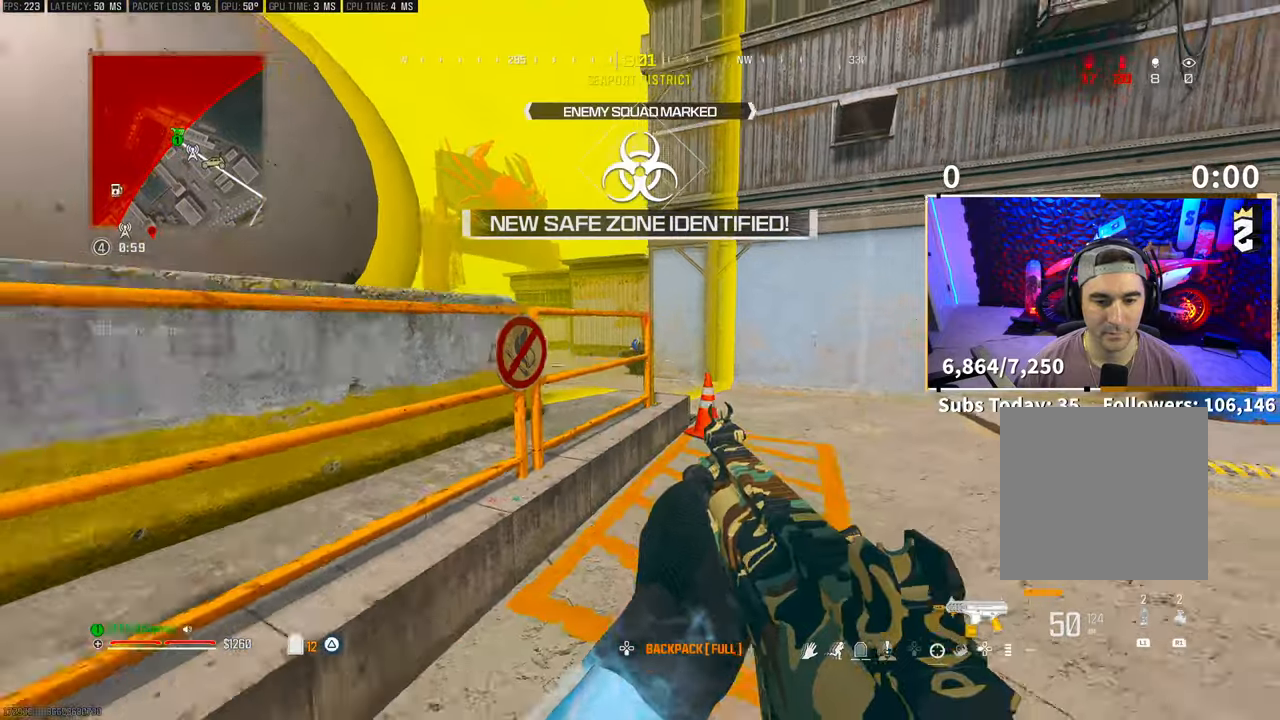
{"dt_ms": 500, "buttons": ["L2"], "left_stick": "center", "right_stick": "center", "events": [[50, "left_stick", "center"], [150, "L2", "down"]]}
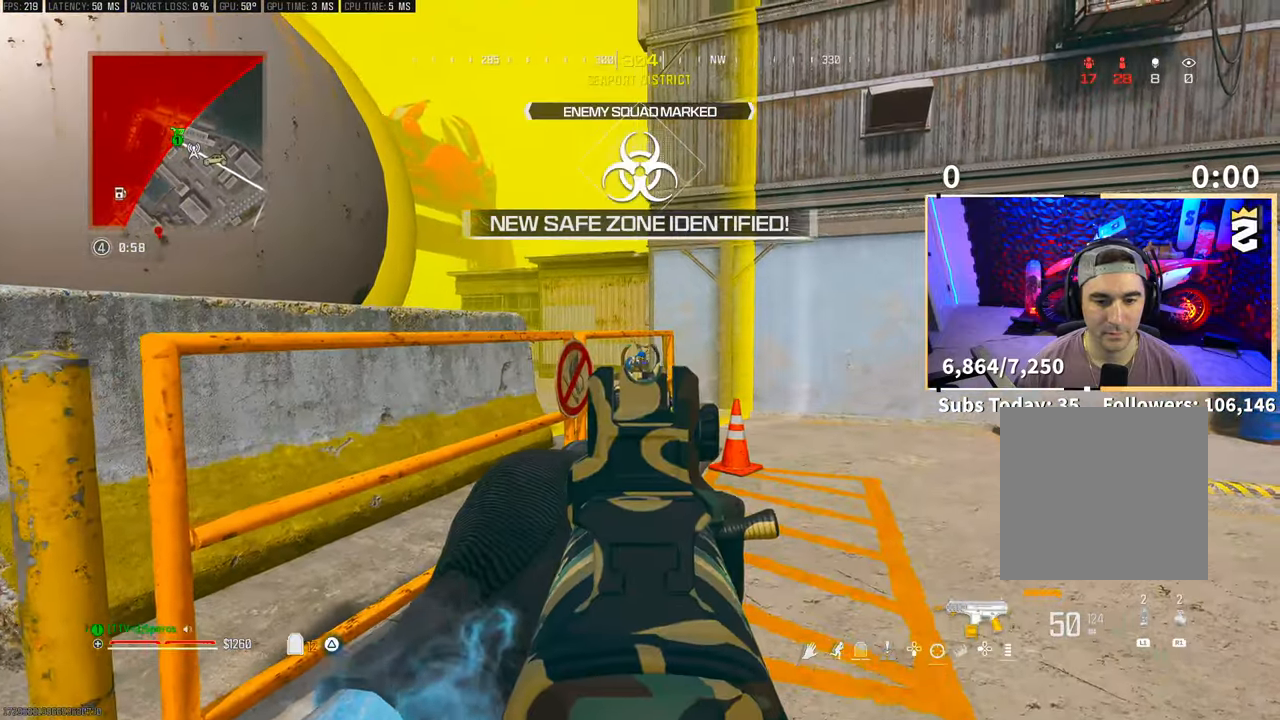
{"dt_ms": 500, "buttons": ["L2", "R2"], "left_stick": "center", "right_stick": "center", "events": [[450, "R2", "down"]]}
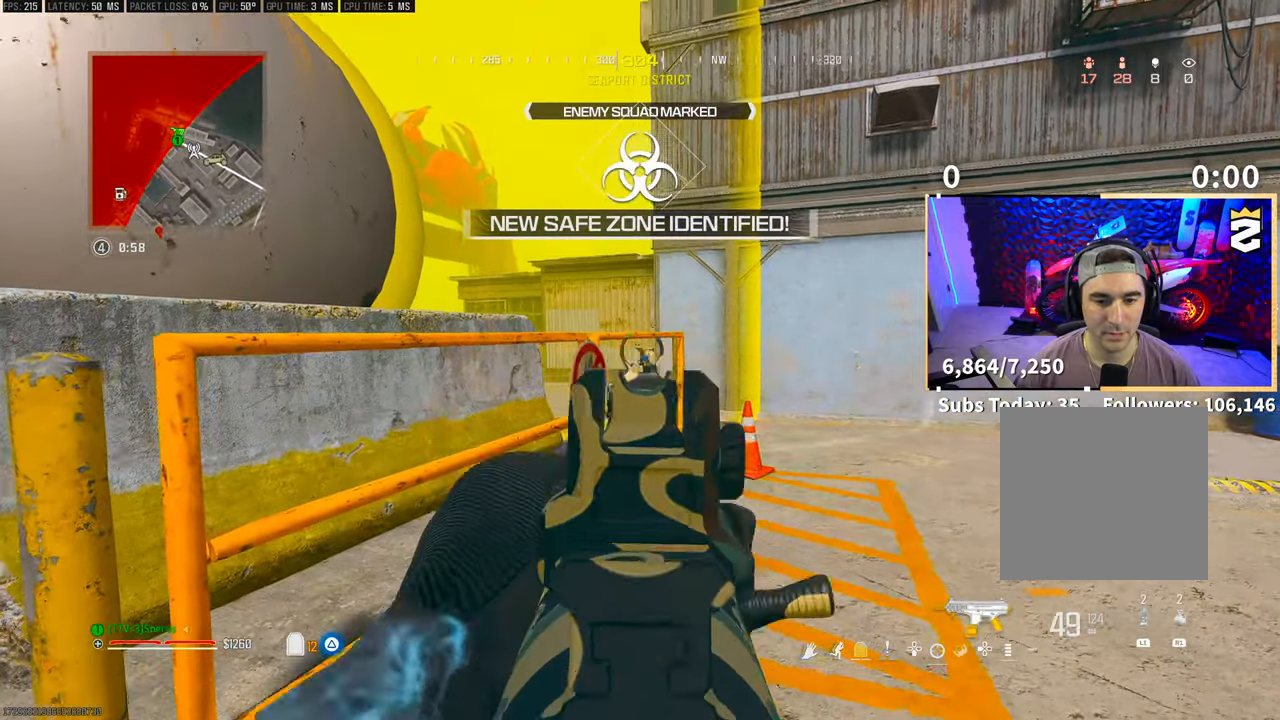
{"dt_ms": 500, "buttons": ["L2", "R2"], "left_stick": "center", "right_stick": "center", "events": []}
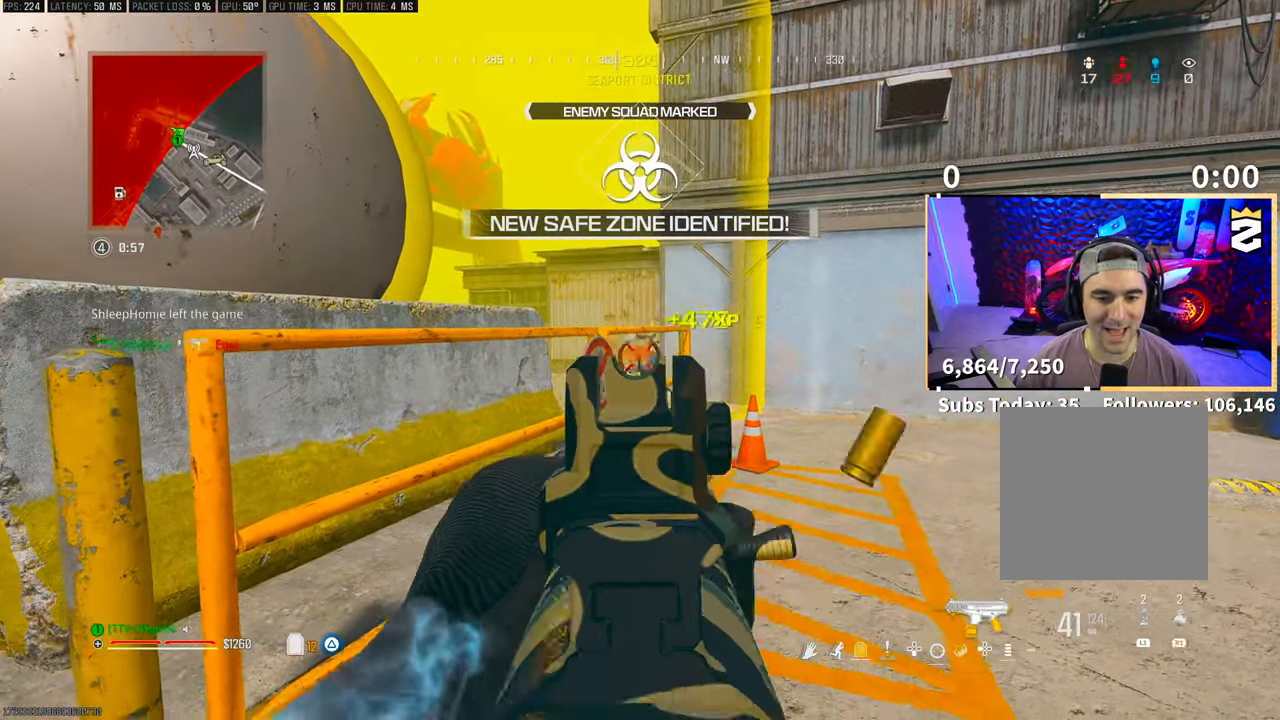
{"dt_ms": 500, "buttons": [], "left_stick": "up", "right_stick": "right"}
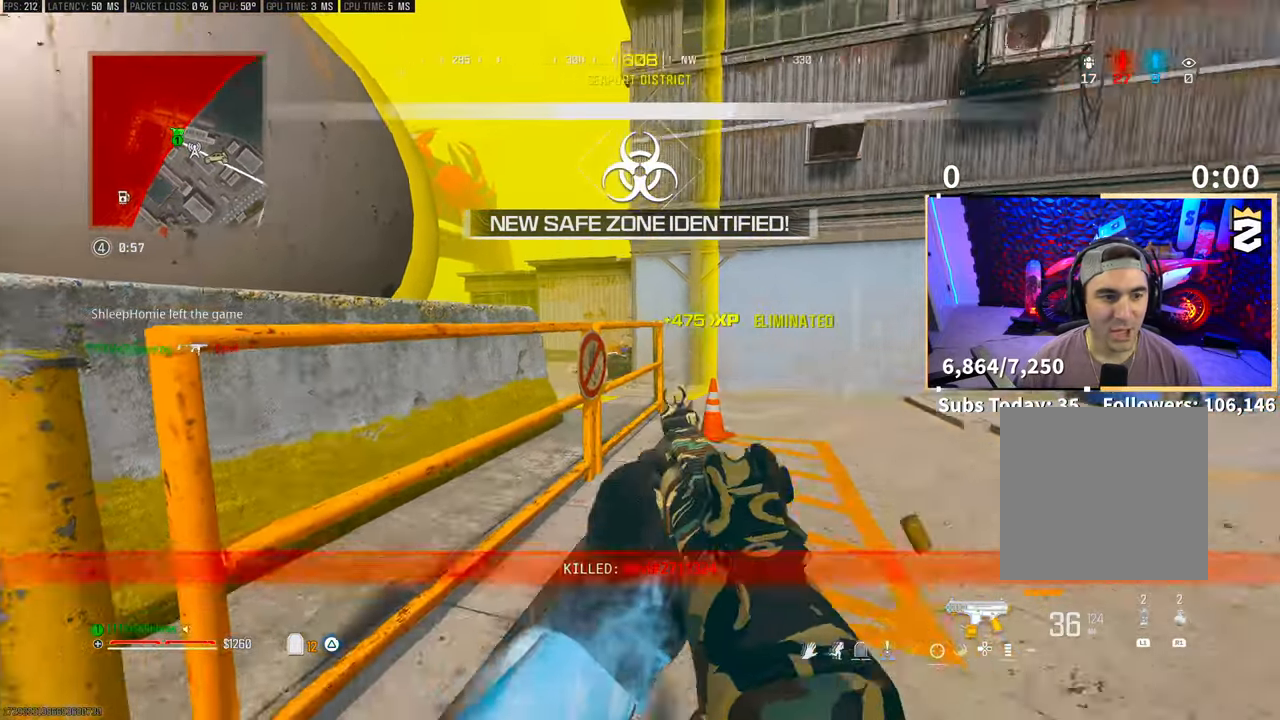
{"dt_ms": 500, "buttons": ["R3"], "left_stick": "up", "right_stick": "down-right", "events": [[150, "L3", "down"], [300, "L3", "up"], [450, "R3", "down"], [450, "right_stick", "down-right"]]}
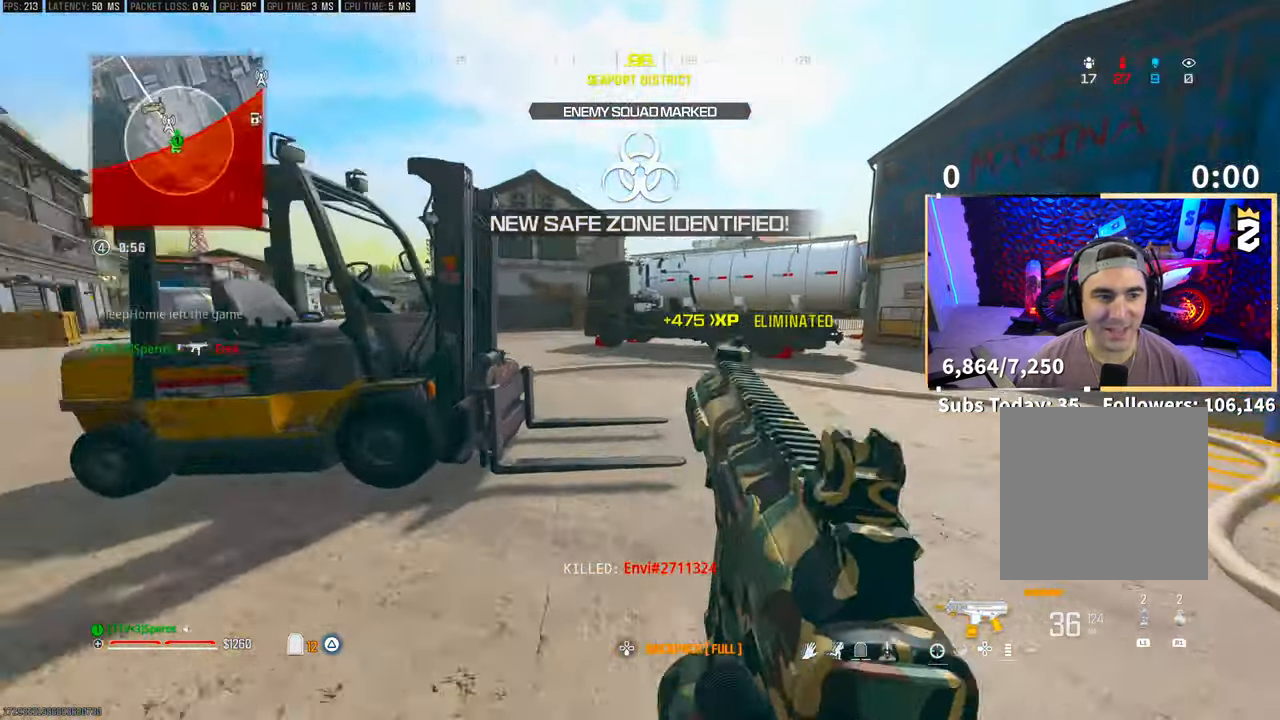
{"dt_ms": 500, "buttons": ["L3"], "left_stick": "up", "right_stick": "left", "events": [[100, "R3", "up"], [100, "right_stick", "center"], [150, "CROSS", "down"], [300, "CROSS", "up"], [300, "L3", "down"], [333, "right_stick", "left"], [450, "L3", "up"], [500, "L3", "down"]]}
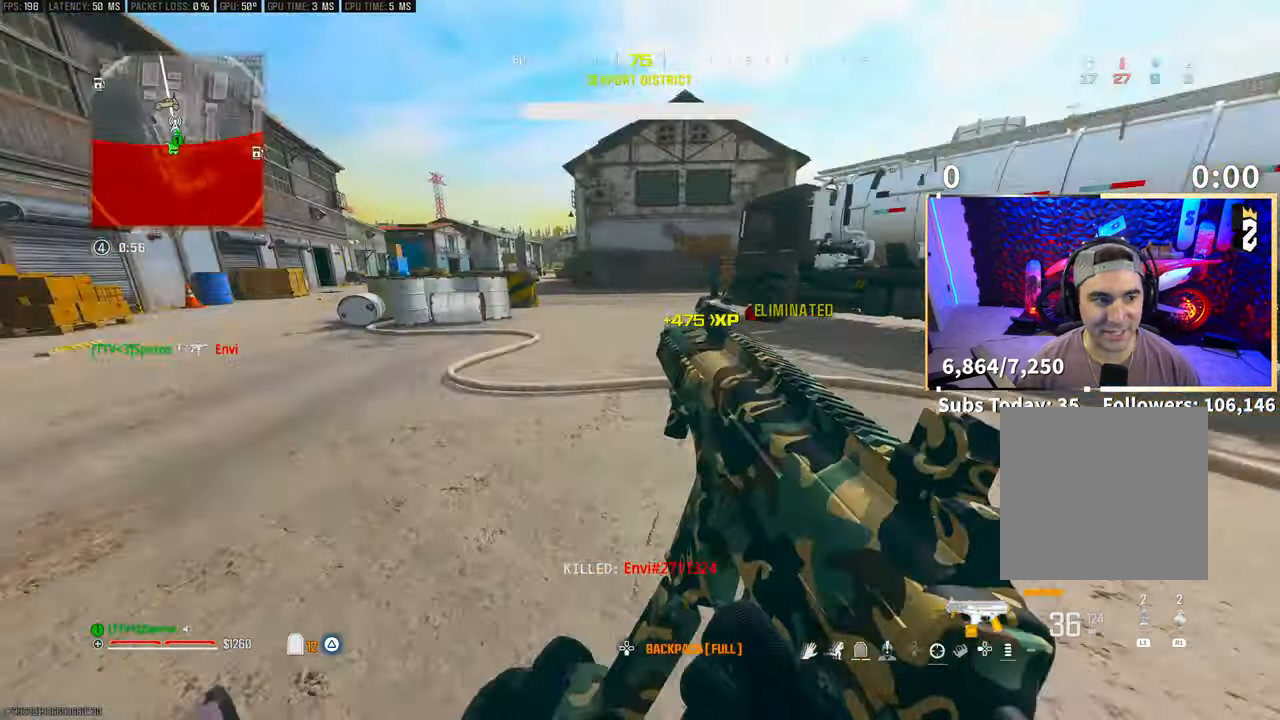
{"dt_ms": 500, "buttons": ["R3"], "left_stick": "up", "right_stick": "center", "events": [[33, "right_stick", "center"], [100, "L3", "up"], [183, "CROSS", "down"], [183, "L3", "down"], [283, "L3", "up"], [300, "CROSS", "up"], [450, "R3", "down"]]}
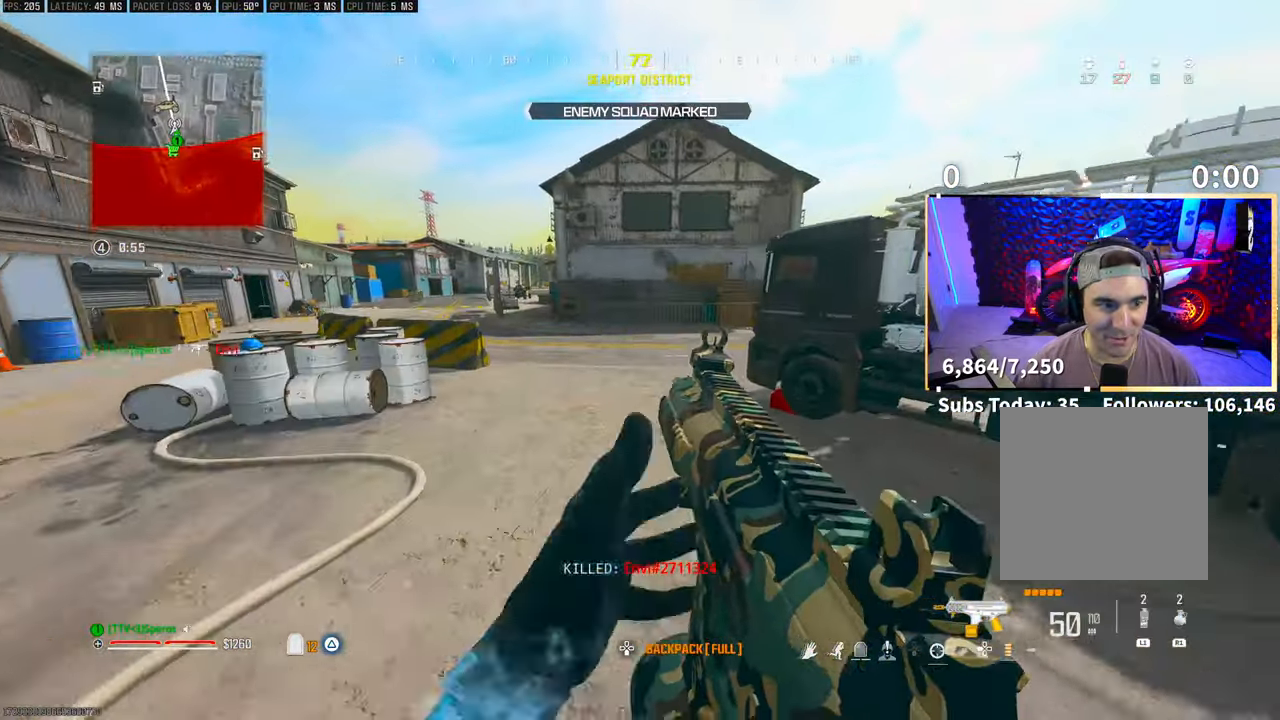
{"dt_ms": 500, "buttons": [], "left_stick": "up", "right_stick": "center", "events": [[350, "R3", "up"]]}
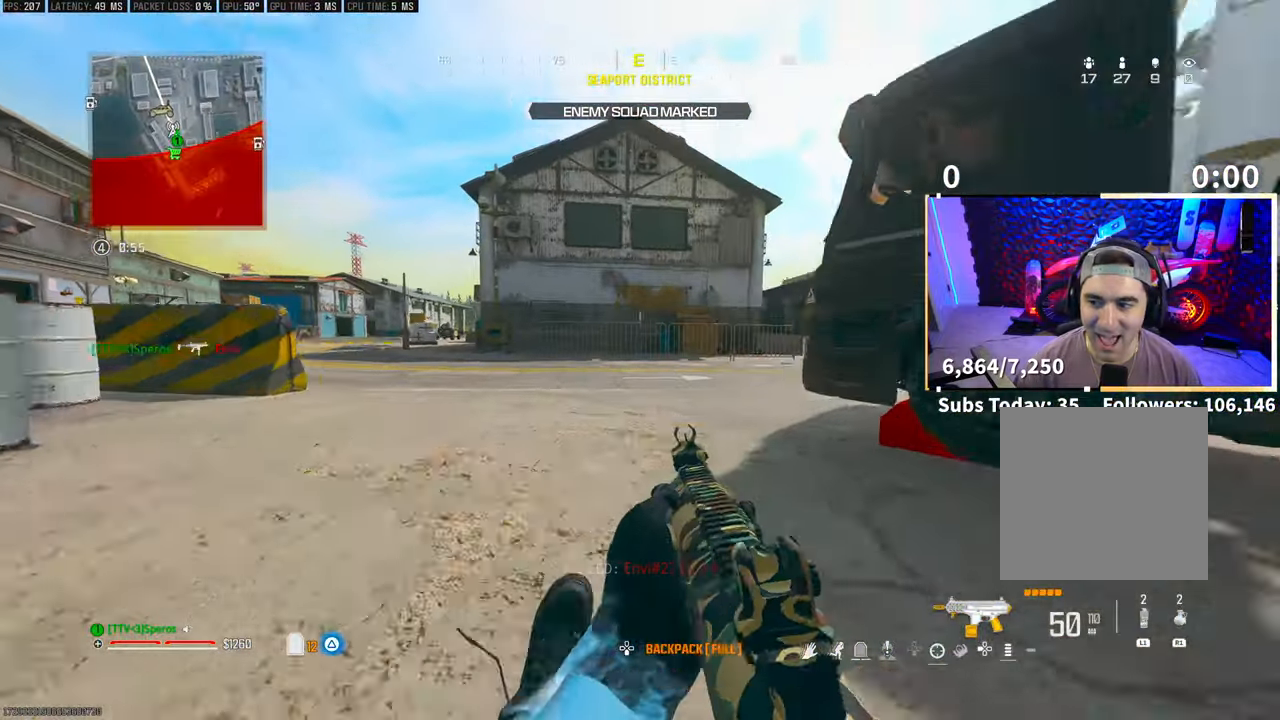
{"dt_ms": 500, "buttons": ["CROSS"], "left_stick": "up", "right_stick": "center", "events": [[50, "R3", "down"], [100, "CROSS", "down"], [183, "R3", "up"], [233, "CROSS", "up"], [300, "L3", "down"], [450, "L3", "up"], [483, "CROSS", "down"]]}
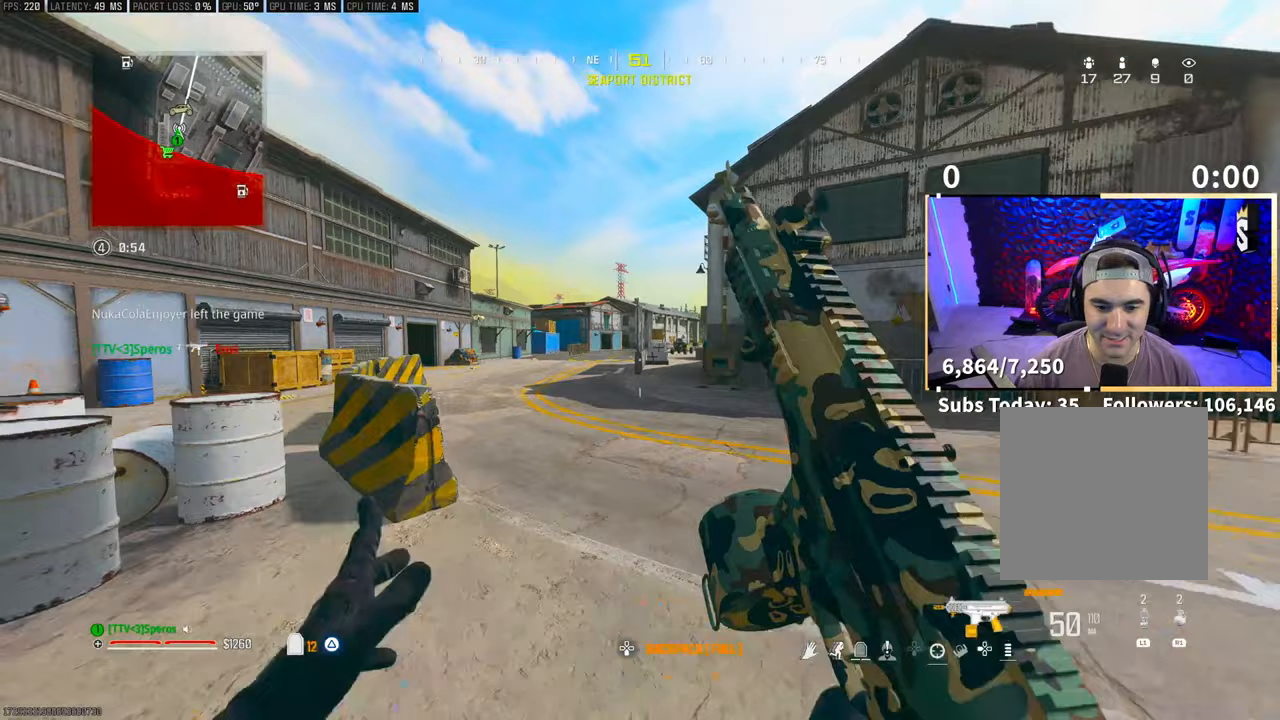
{"dt_ms": 500, "buttons": [], "left_stick": "up", "right_stick": "center", "events": [[133, "CROSS", "up"], [150, "TRIANGLE", "down"], [233, "TRIANGLE", "up"], [350, "TRIANGLE", "down"], [450, "TRIANGLE", "up"]]}